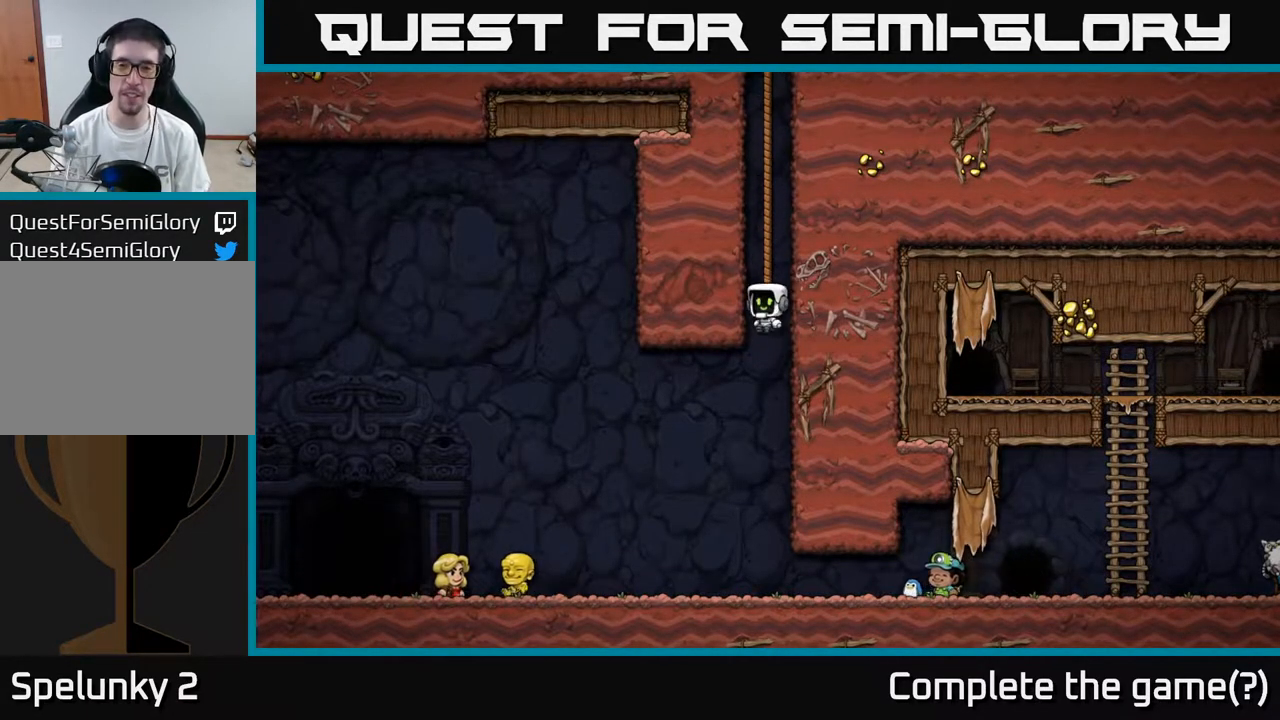
Gameplay with a controller (Xbox layout); each line is a JSON object with the inputs held at the frame after it. "events" lists button and stick changes between this image and that frame as [ms after this image, input, new state], when the widget could be followed in between. Not read: right_stick.
{"buttons": ["DPAD_RIGHT"], "left_stick": "center", "events": [[500, "DPAD_RIGHT", "down"]]}
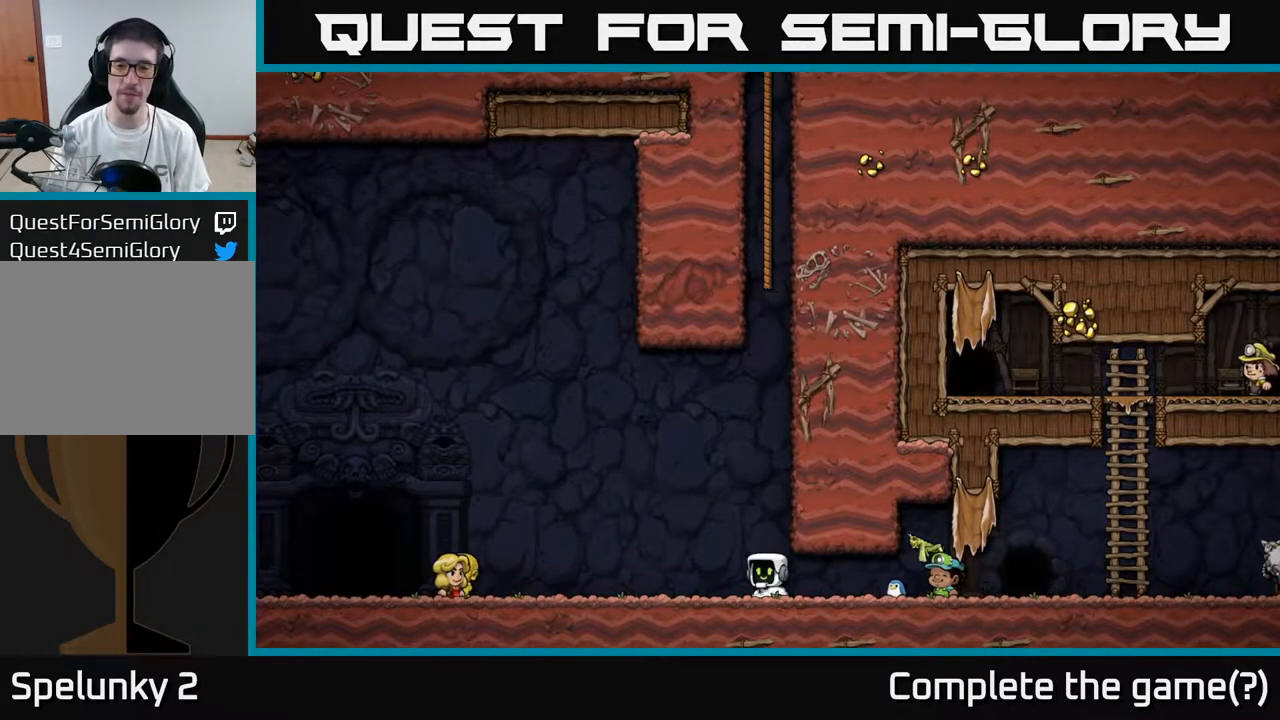
{"buttons": ["DPAD_RIGHT"], "left_stick": "center", "events": []}
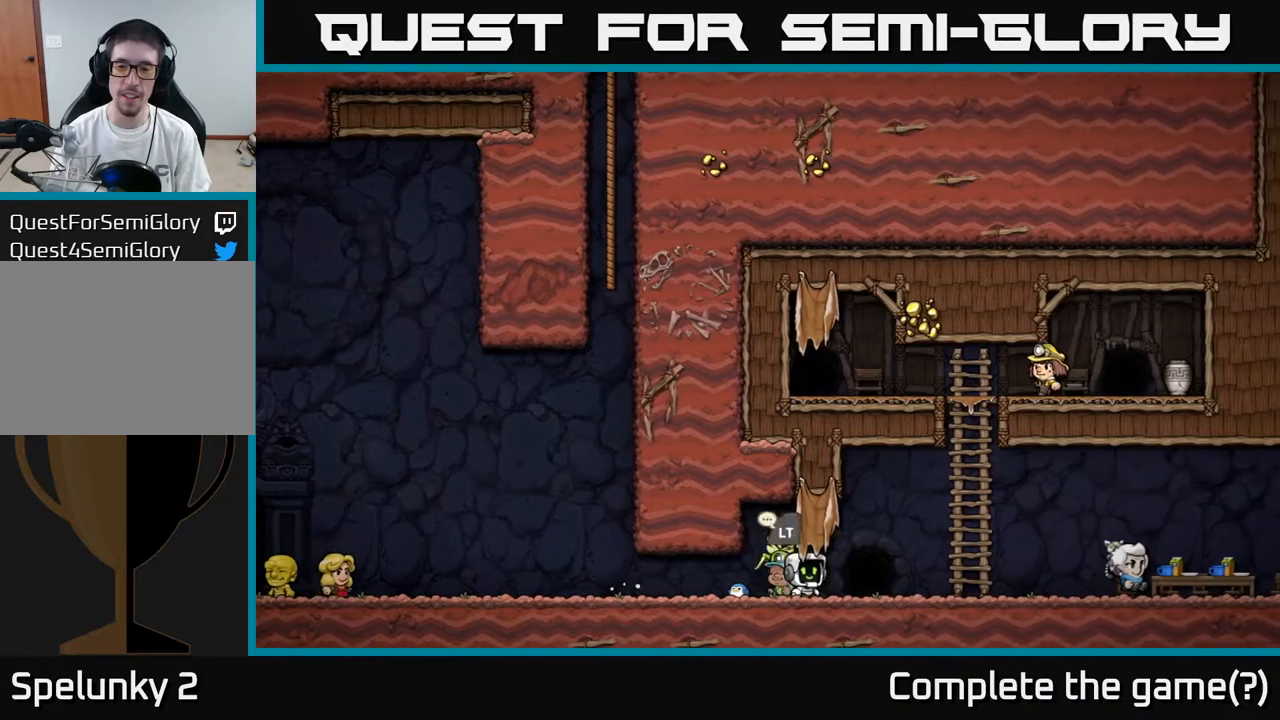
{"buttons": [], "left_stick": "center", "events": [[50, "DPAD_RIGHT", "up"], [333, "DPAD_RIGHT", "down"], [500, "DPAD_RIGHT", "up"]]}
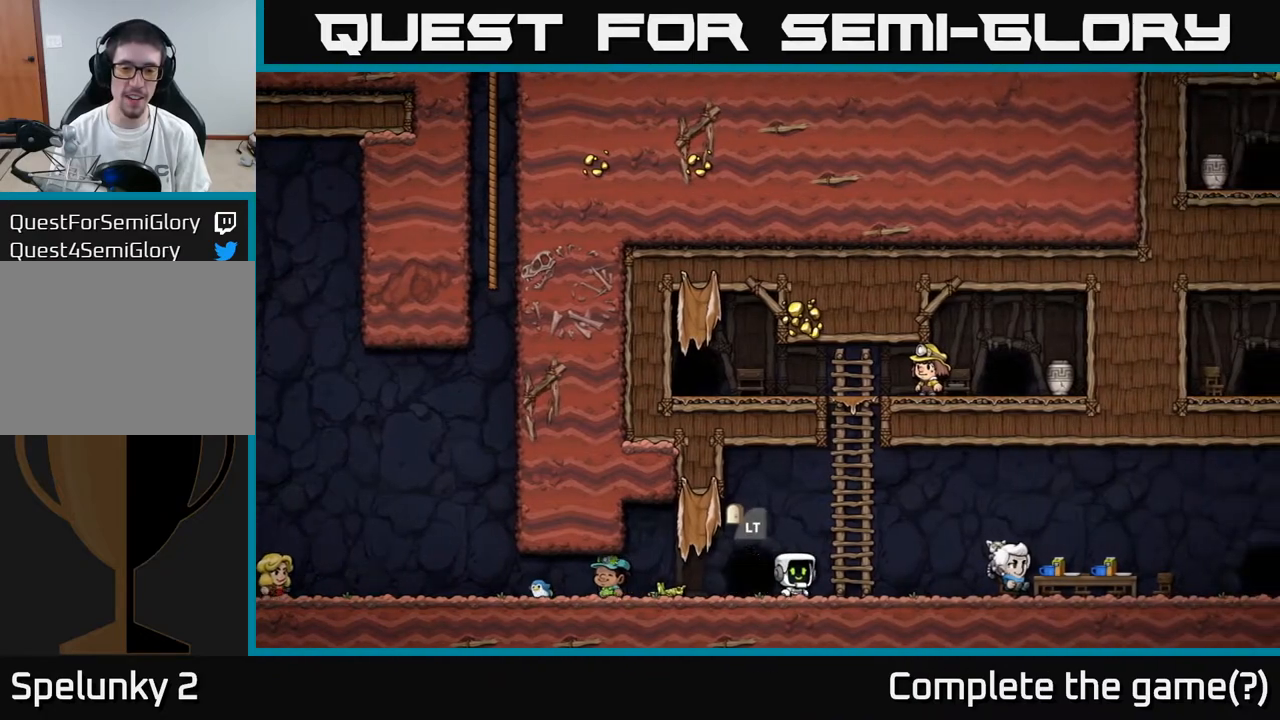
{"buttons": ["DPAD_RIGHT"], "left_stick": "center", "events": [[400, "DPAD_RIGHT", "down"]]}
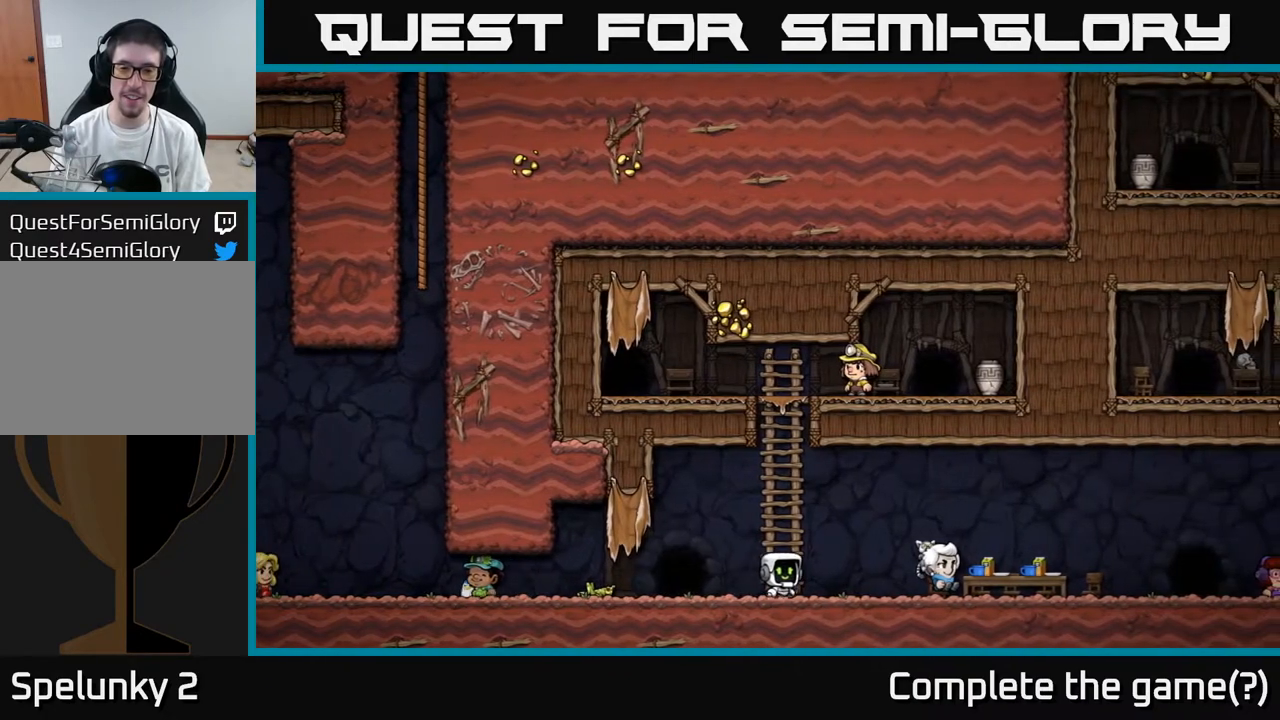
{"buttons": ["DPAD_RIGHT"], "left_stick": "center", "events": [[400, "A", "down"], [500, "A", "up"]]}
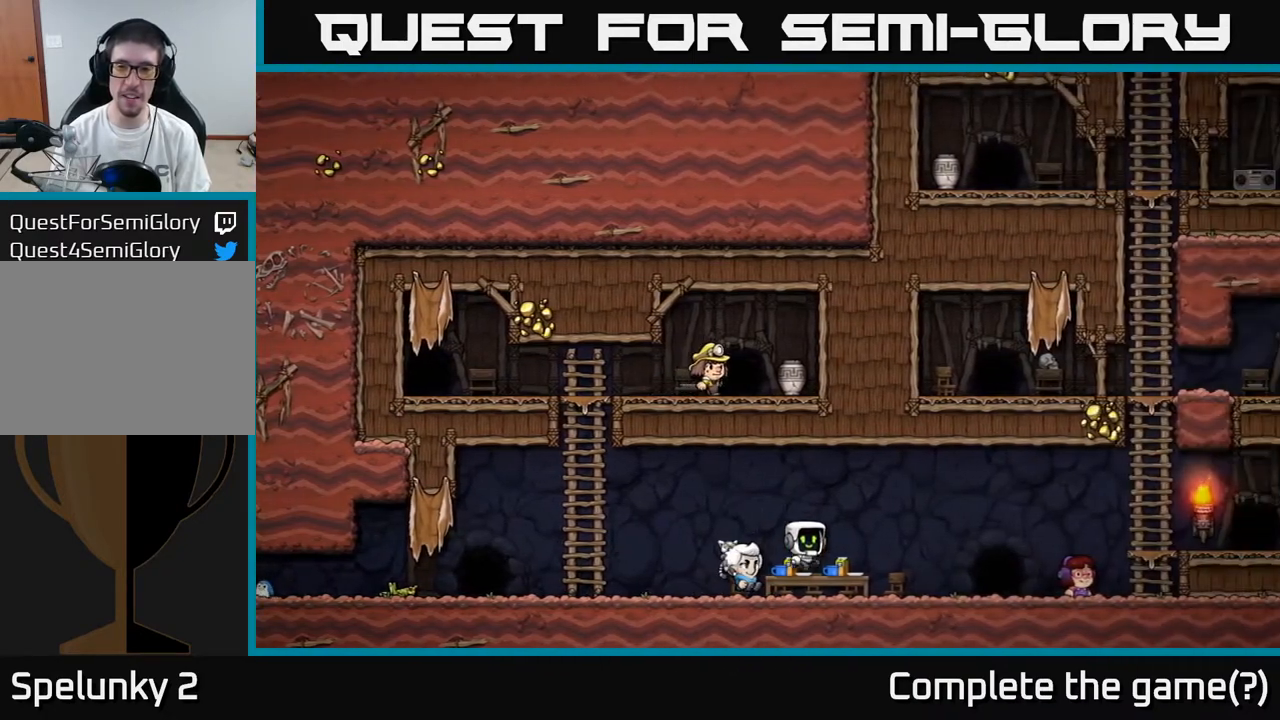
{"buttons": ["DPAD_RIGHT"], "left_stick": "center", "events": [[217, "DPAD_RIGHT", "up"], [500, "DPAD_RIGHT", "down"]]}
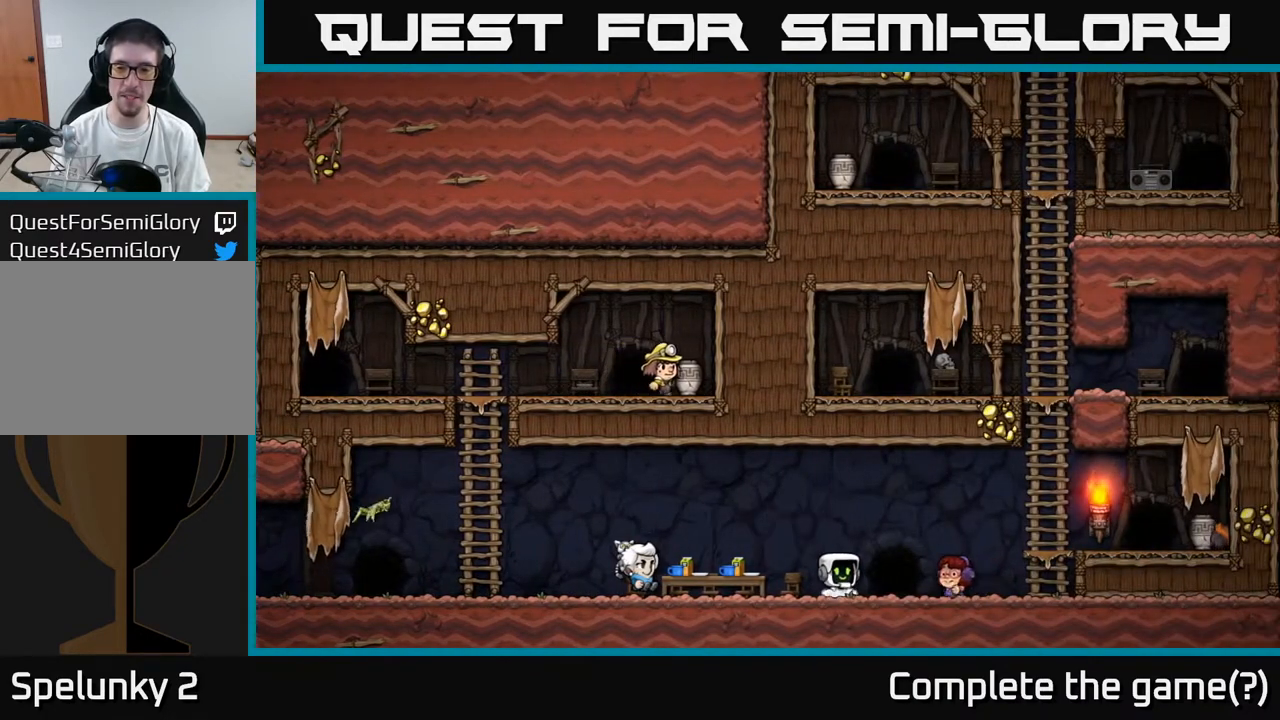
{"buttons": [], "left_stick": "center", "events": [[167, "DPAD_RIGHT", "up"]]}
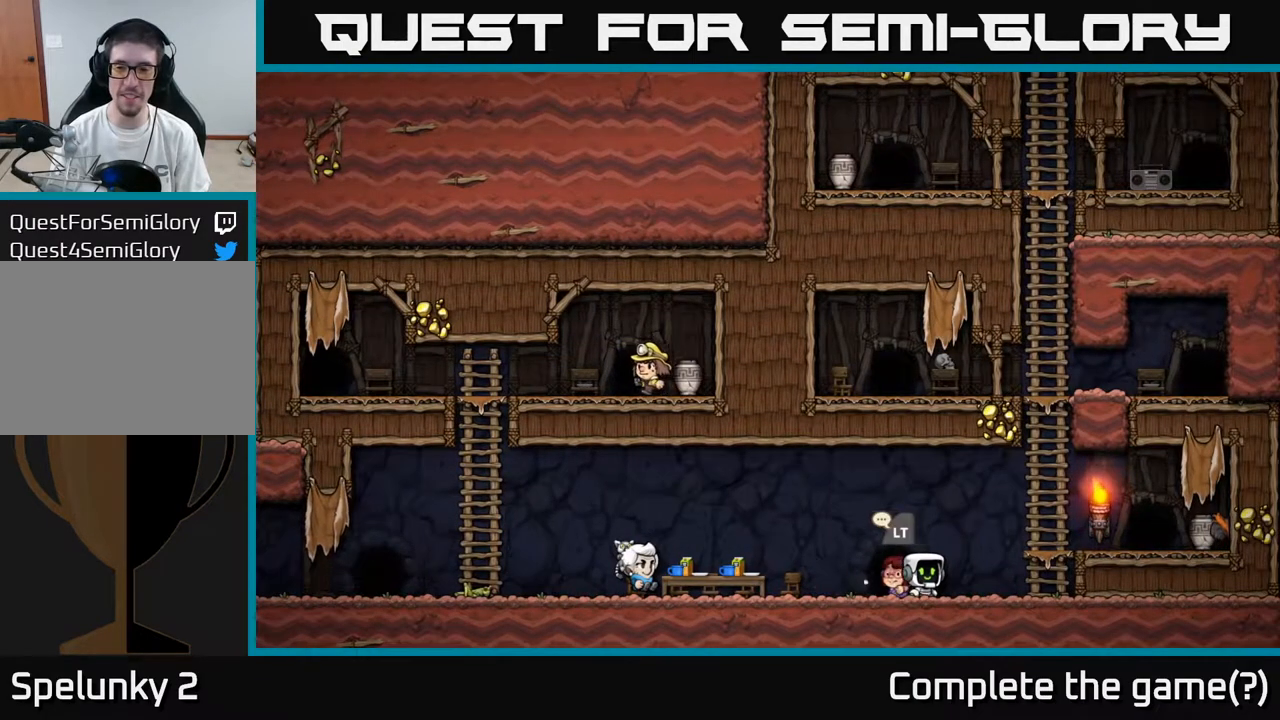
{"buttons": ["DPAD_RIGHT"], "left_stick": "center", "events": [[50, "DPAD_RIGHT", "down"], [233, "A", "down"], [417, "A", "up"]]}
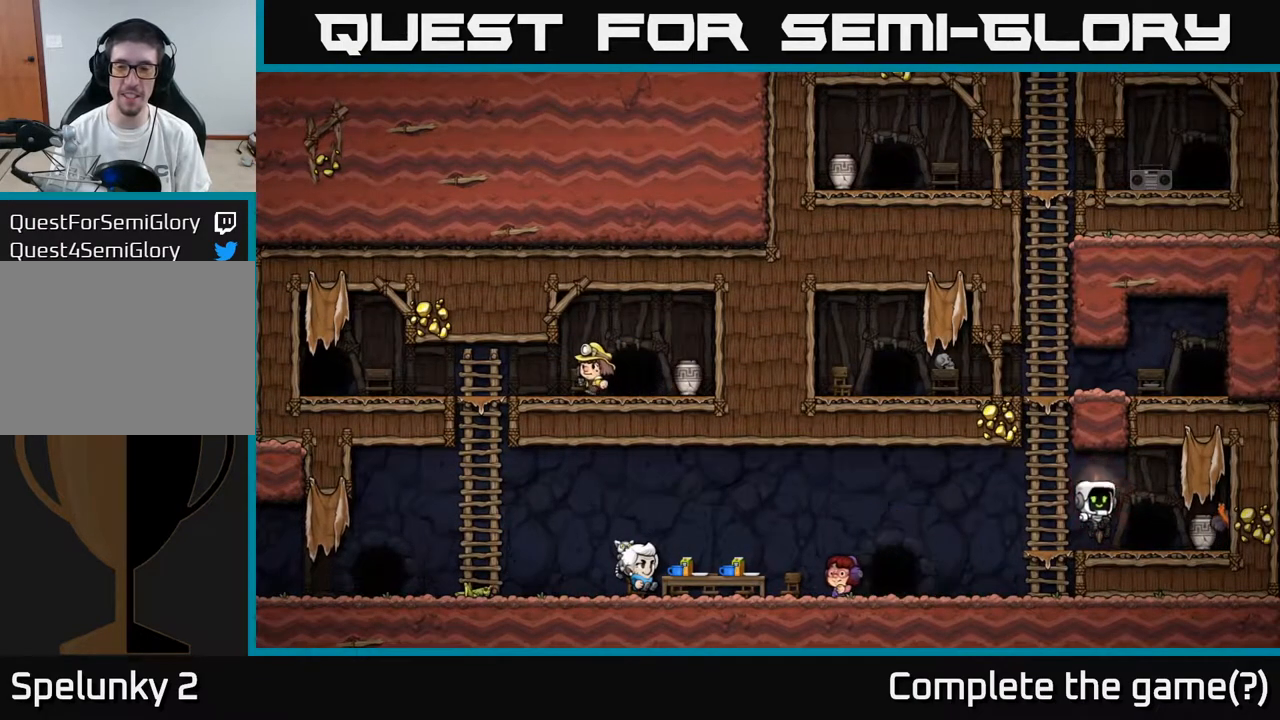
{"buttons": [], "left_stick": "center", "events": [[300, "DPAD_DOWN", "down"], [300, "DPAD_RIGHT", "up"], [483, "DPAD_DOWN", "up"]]}
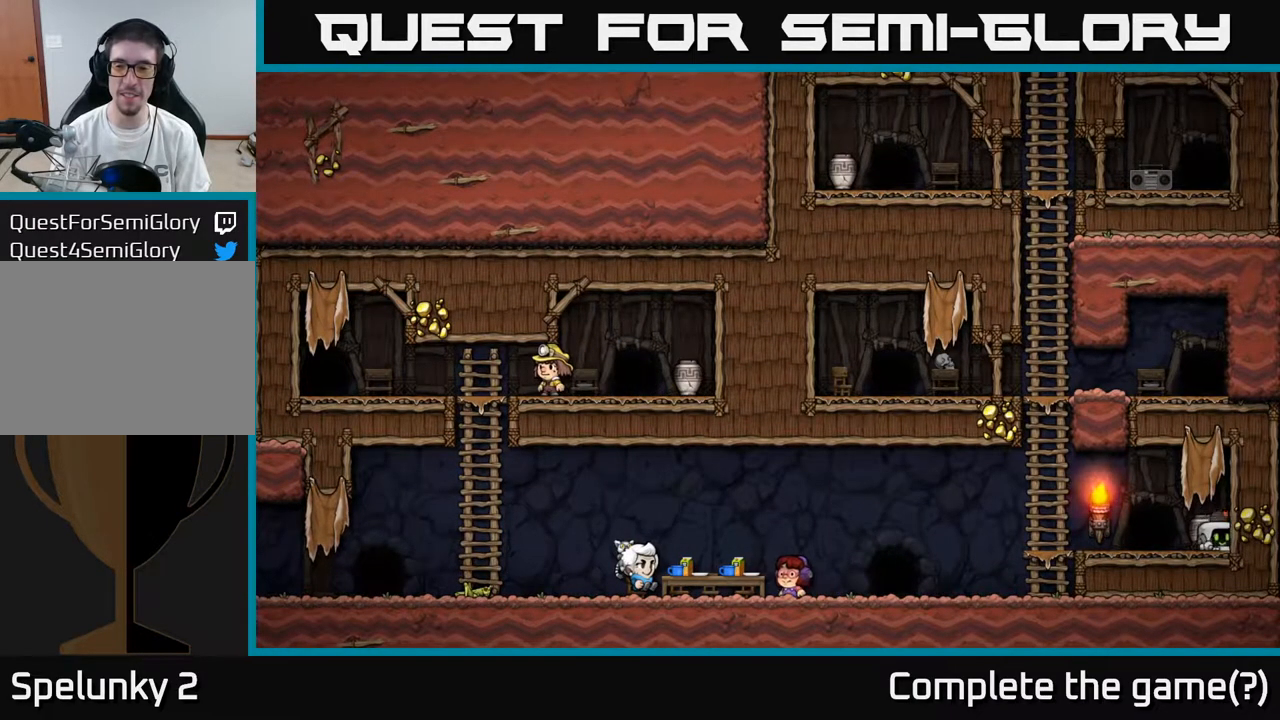
{"buttons": [], "left_stick": "center", "events": [[33, "DPAD_DOWN", "down"], [200, "X", "down"], [283, "DPAD_DOWN", "up"], [317, "DPAD_LEFT", "down"], [350, "X", "up"], [483, "DPAD_LEFT", "up"]]}
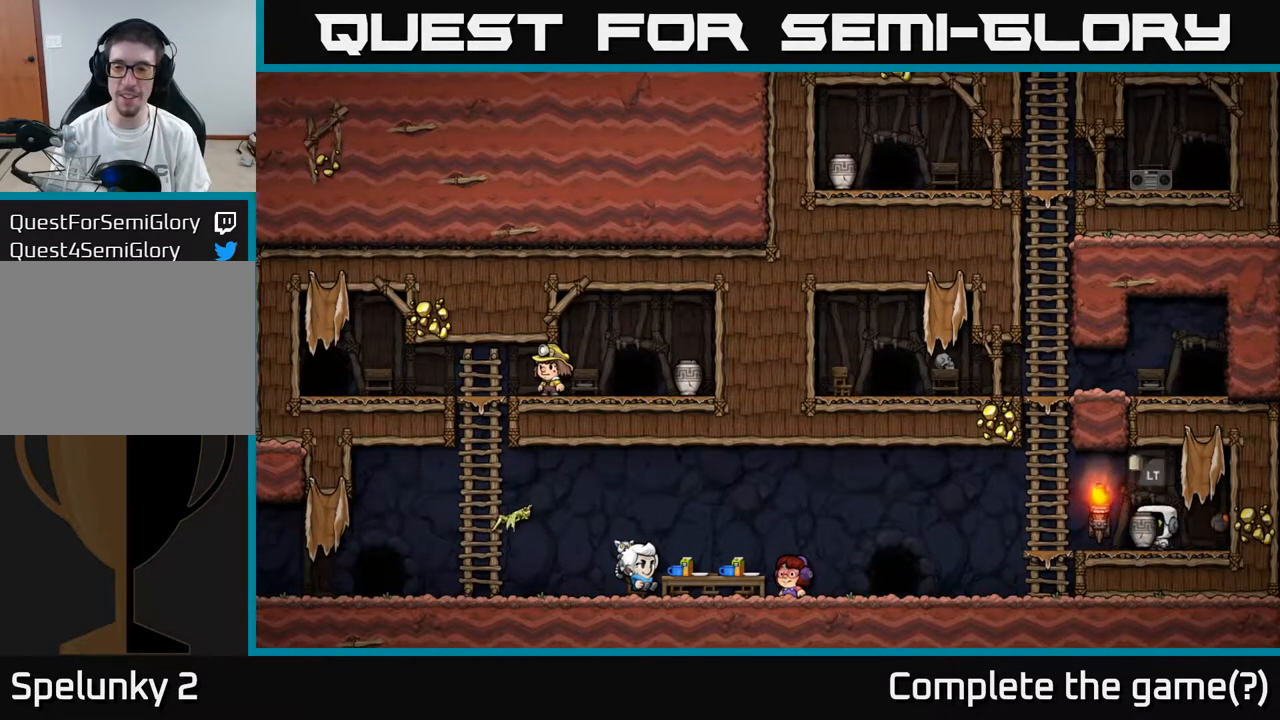
{"buttons": [], "left_stick": "center", "events": [[83, "X", "down"], [250, "X", "up"]]}
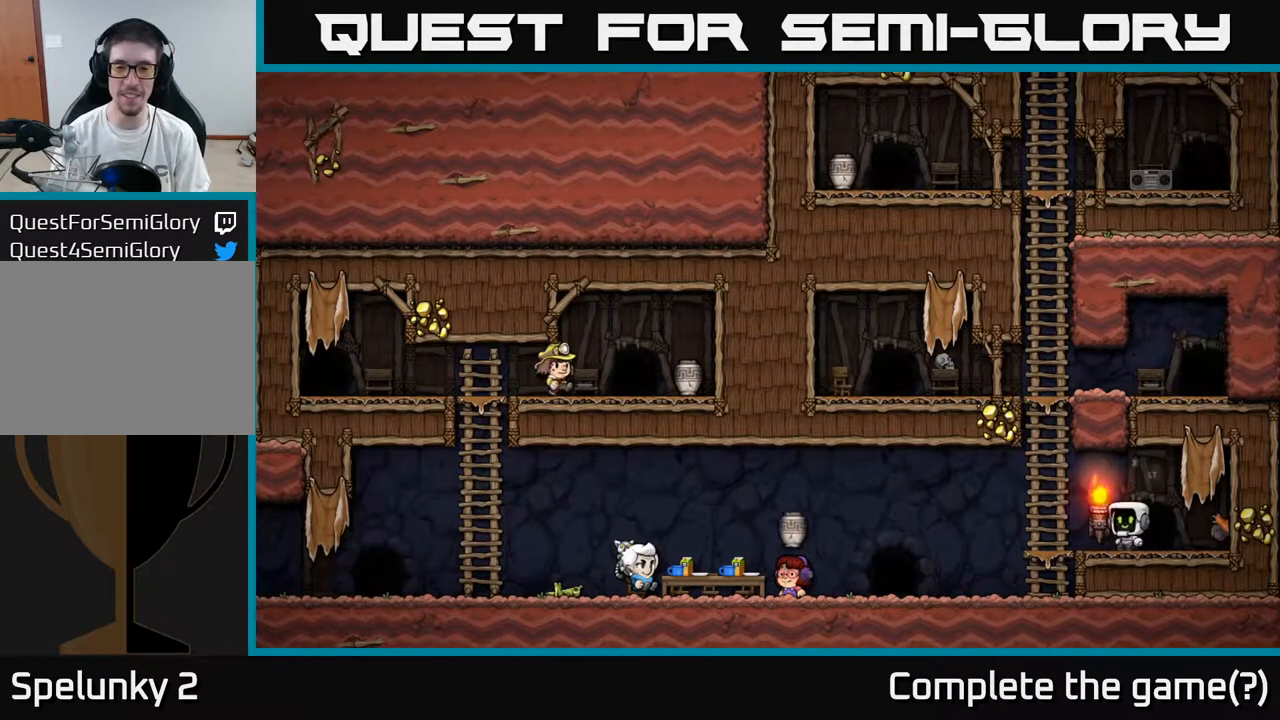
{"buttons": [], "left_stick": "center", "events": []}
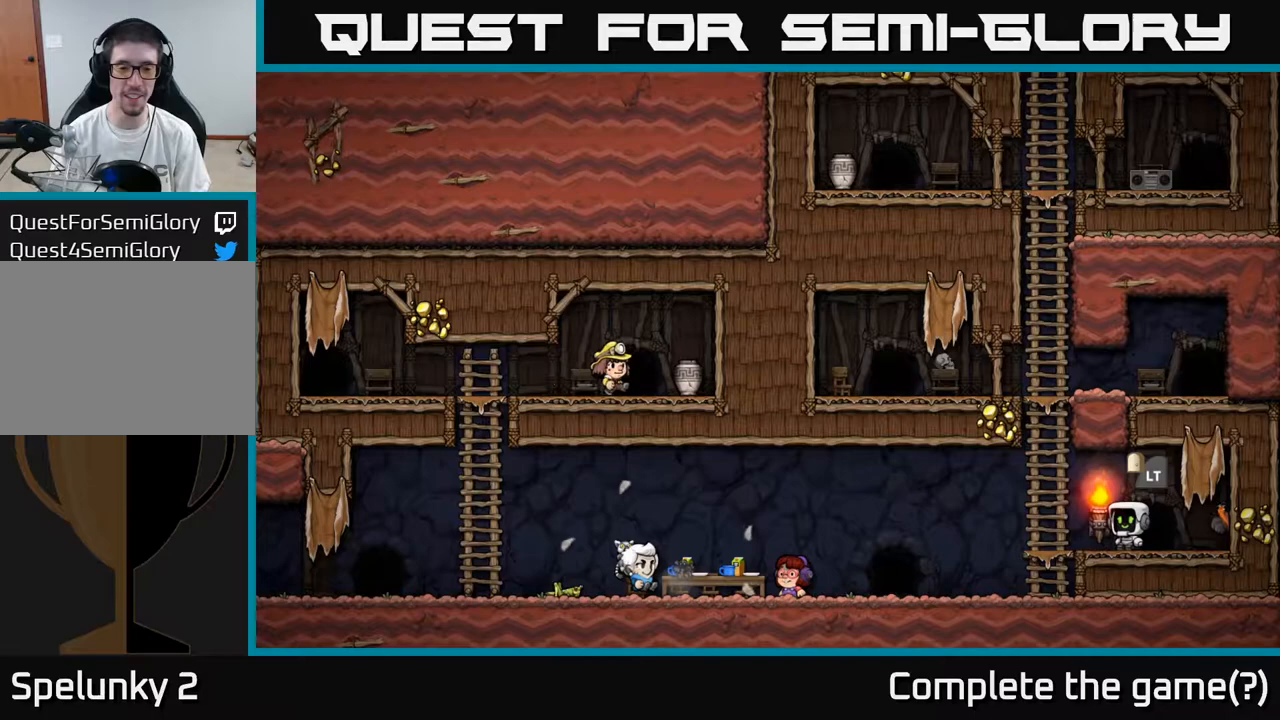
{"buttons": ["DPAD_UP"], "left_stick": "center", "events": [[233, "DPAD_LEFT", "down"], [467, "DPAD_LEFT", "up"], [483, "DPAD_UP", "down"]]}
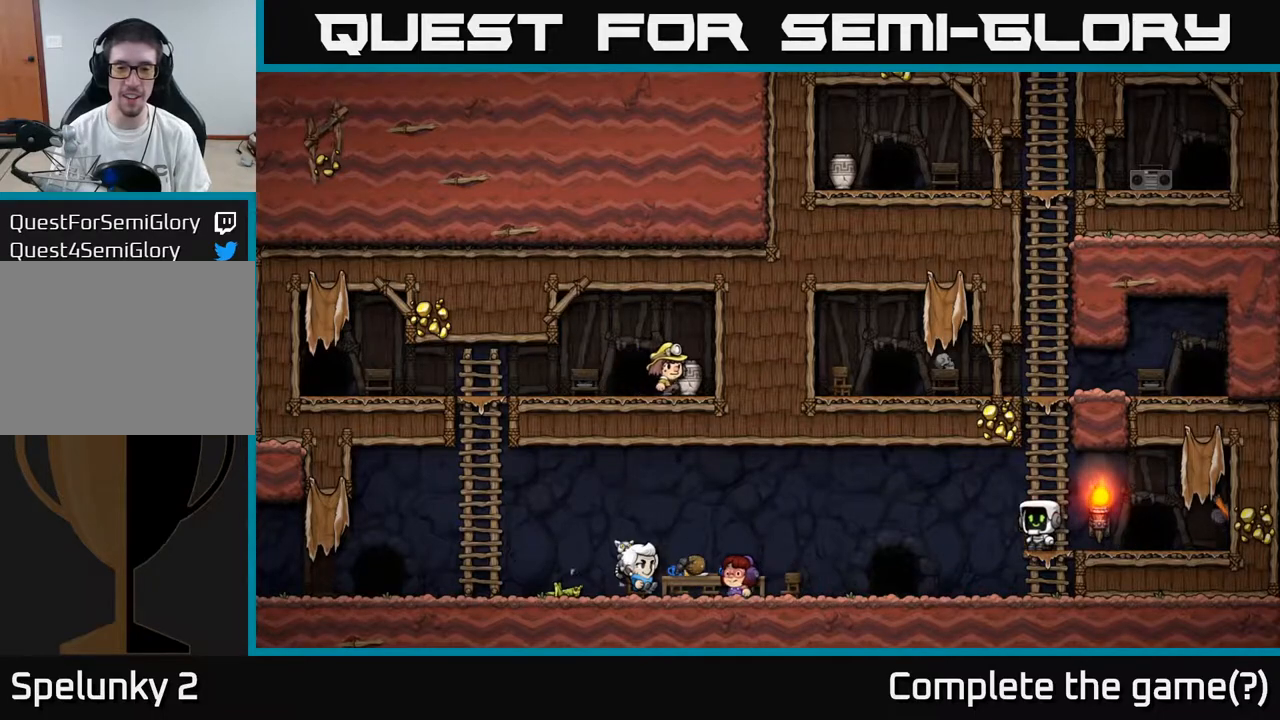
{"buttons": ["DPAD_UP"], "left_stick": "center", "events": []}
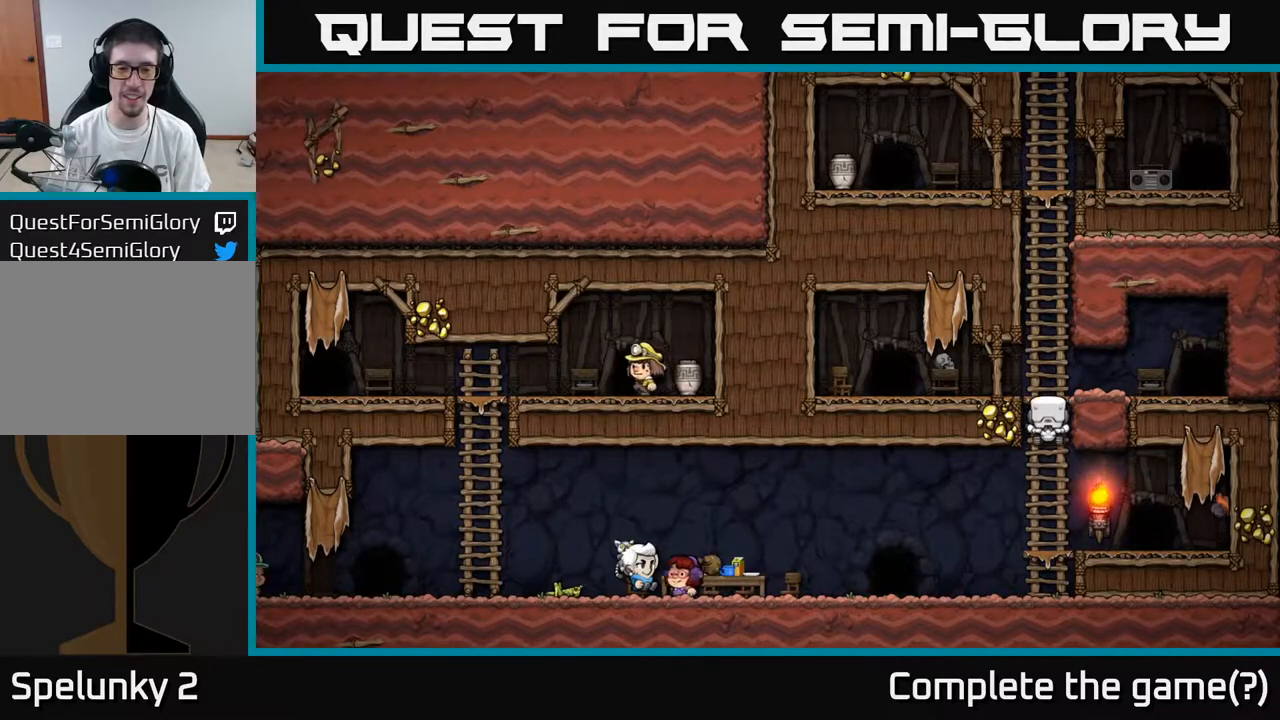
{"buttons": ["DPAD_UP"], "left_stick": "center", "events": []}
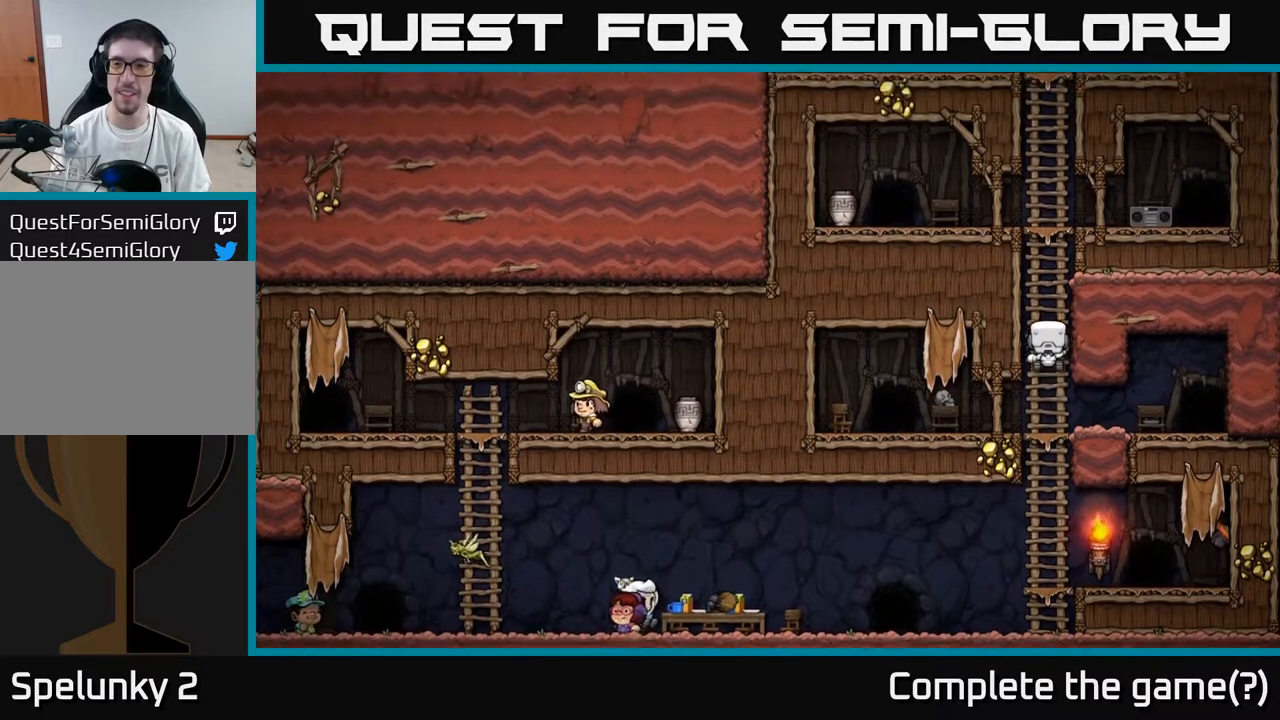
{"buttons": ["A", "DPAD_UP"], "left_stick": "center", "events": [[450, "A", "down"]]}